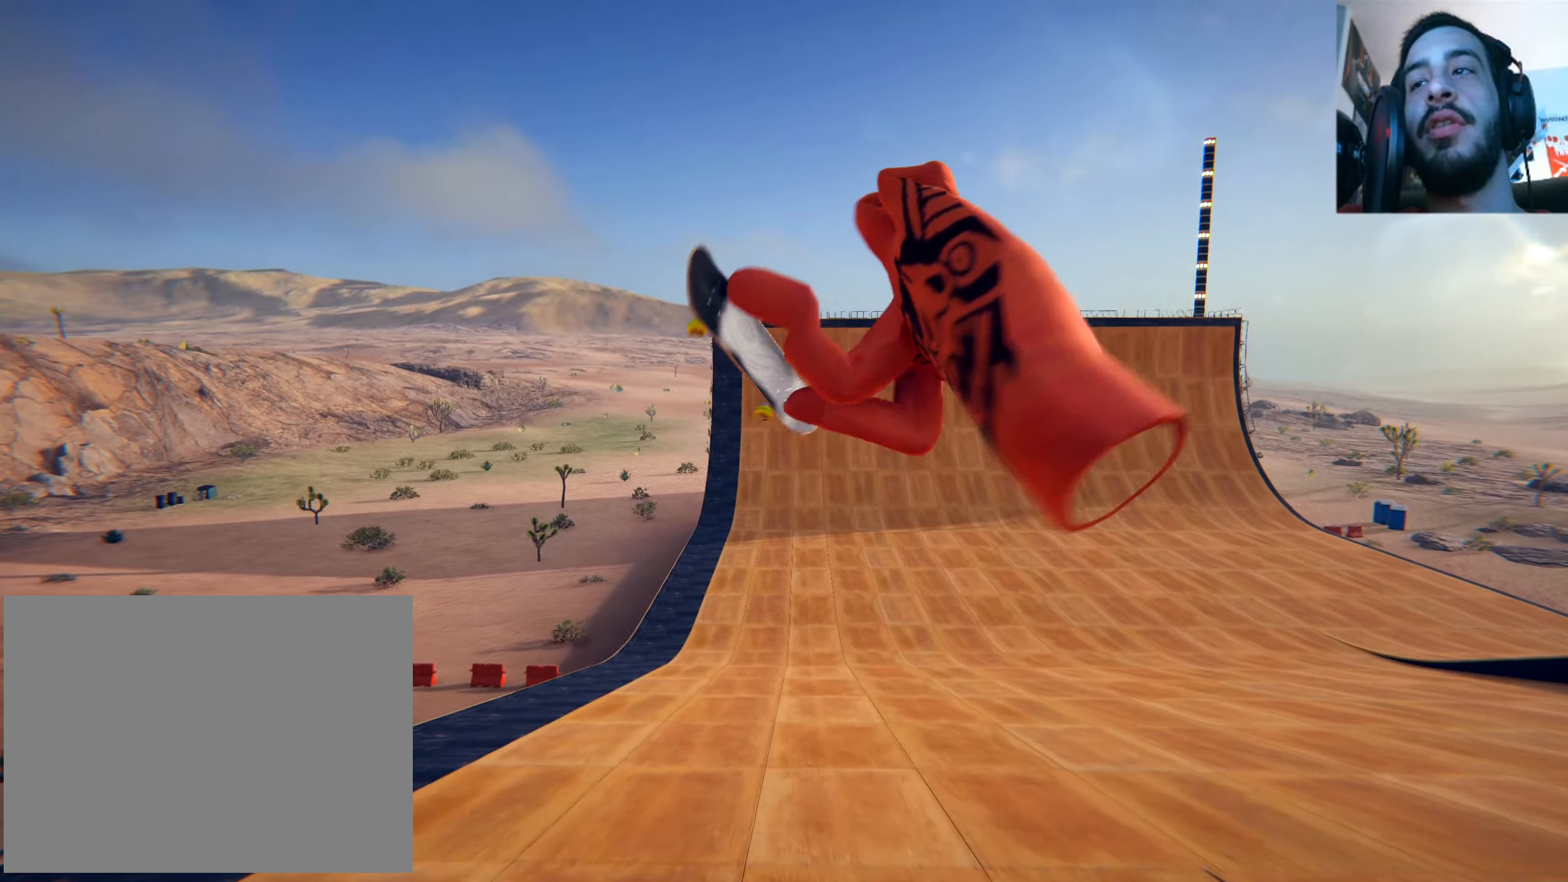
Gameplay with a controller (Xbox layout); each line is a JSON object with the inputs held at the frame after it (dt_ms = milliseconds from this image to that frame). "events" lists button and stick changes between this image and that frame as [ms after this image, input, new state], when the widget could be followed in between. Not read: L3 R3.
{"dt_ms": 501, "buttons": [], "left_stick": "center", "right_stick": "center", "events": [[184, "right_stick", "up-left"], [351, "right_stick", "left"], [434, "R1", "up"], [468, "right_stick", "center"]]}
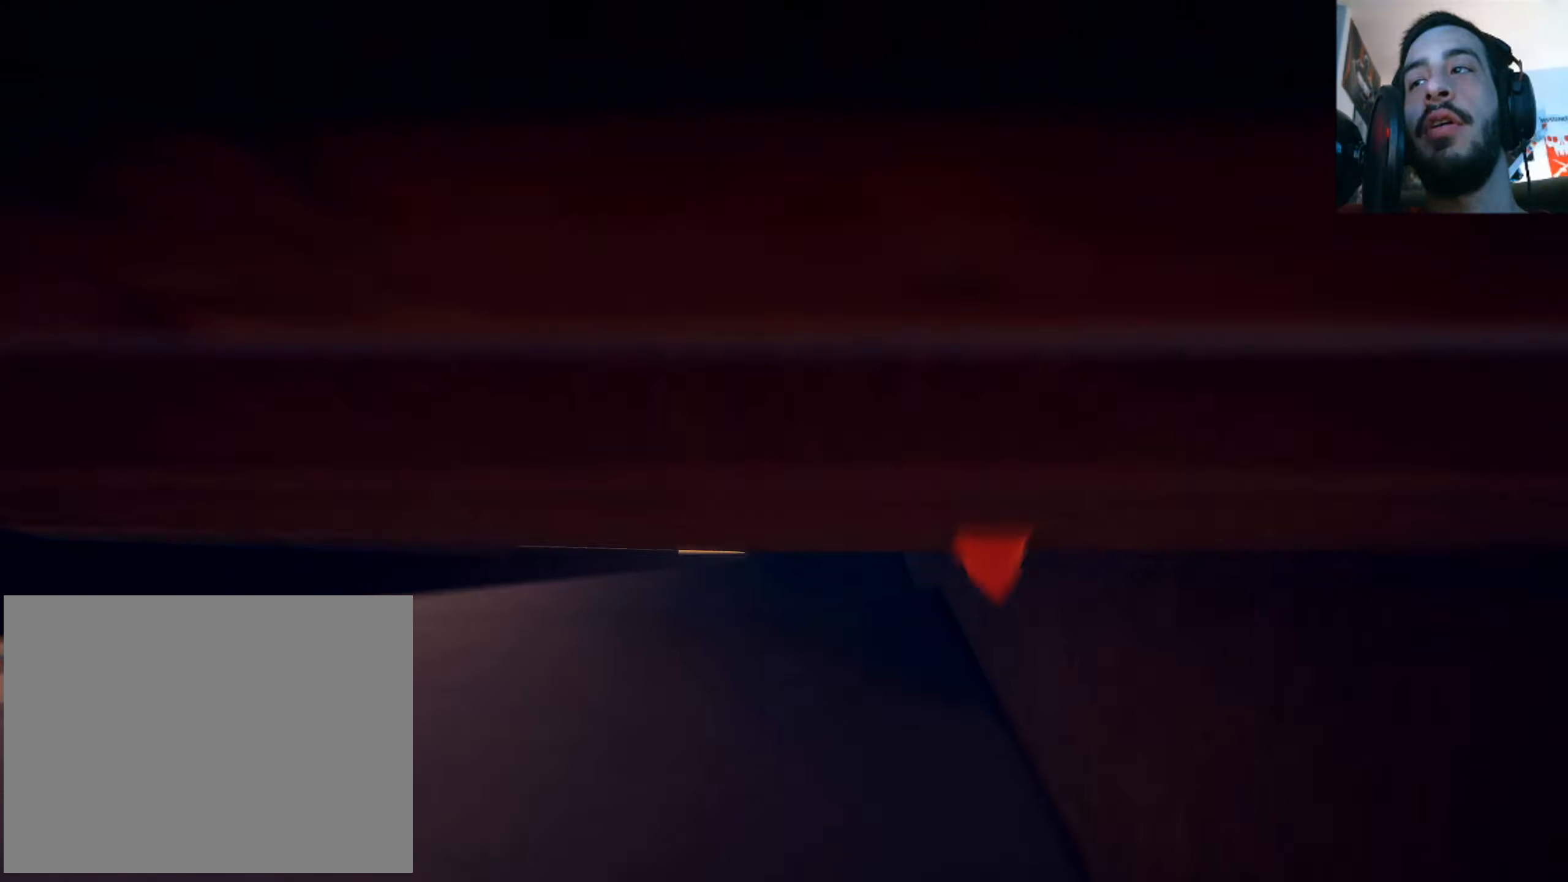
{"dt_ms": 501, "buttons": [], "left_stick": "center", "right_stick": "center", "events": []}
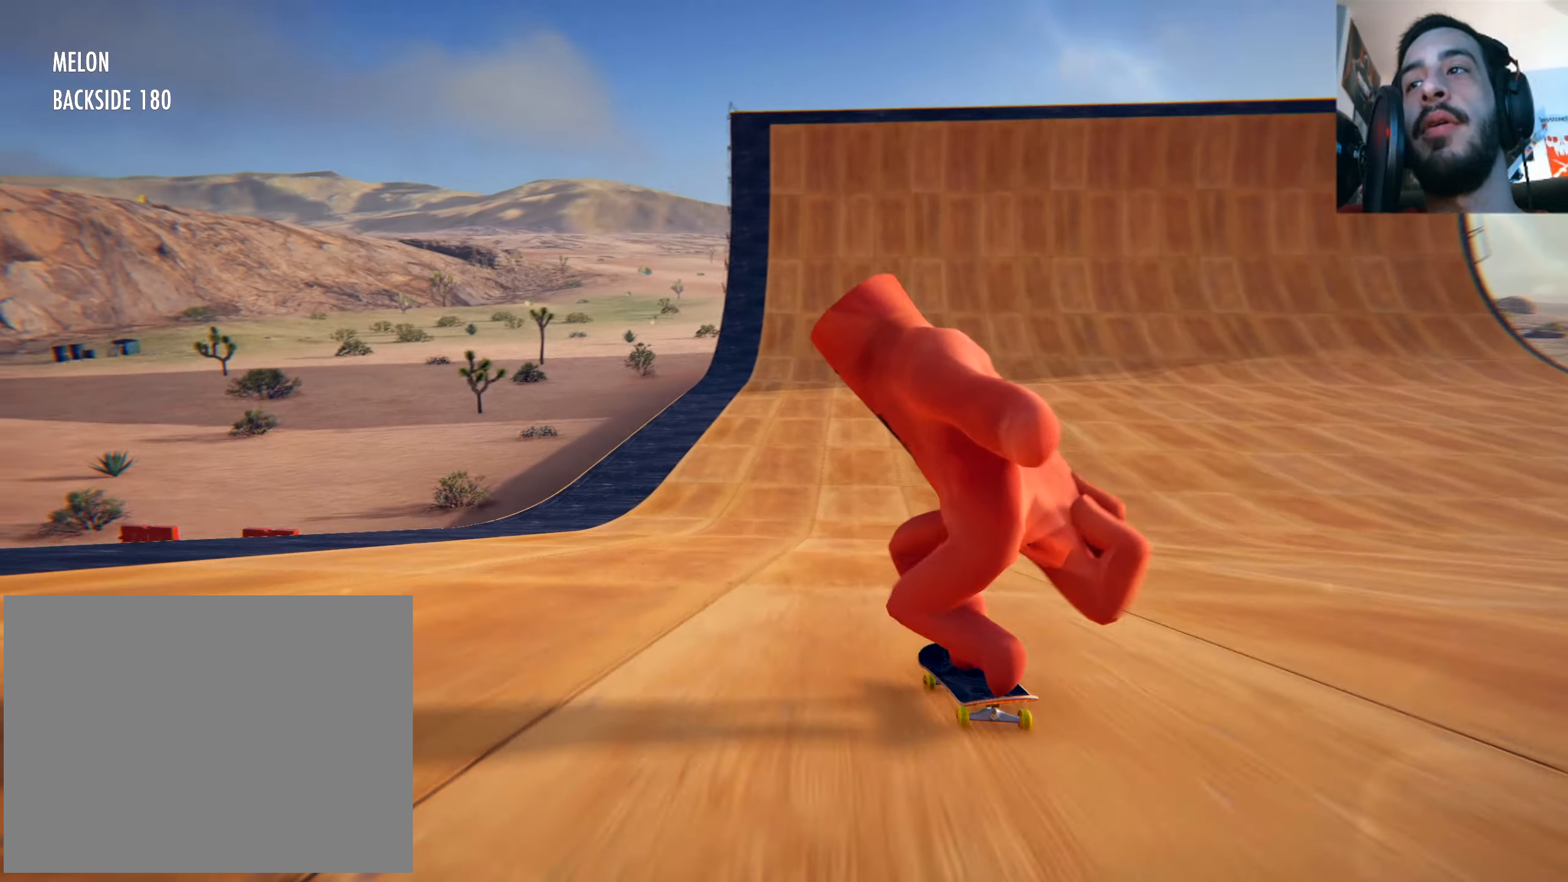
{"dt_ms": 500, "buttons": ["X"], "left_stick": "center", "right_stick": "center", "events": [[100, "X", "down"], [183, "left_stick", "right"], [383, "left_stick", "center"]]}
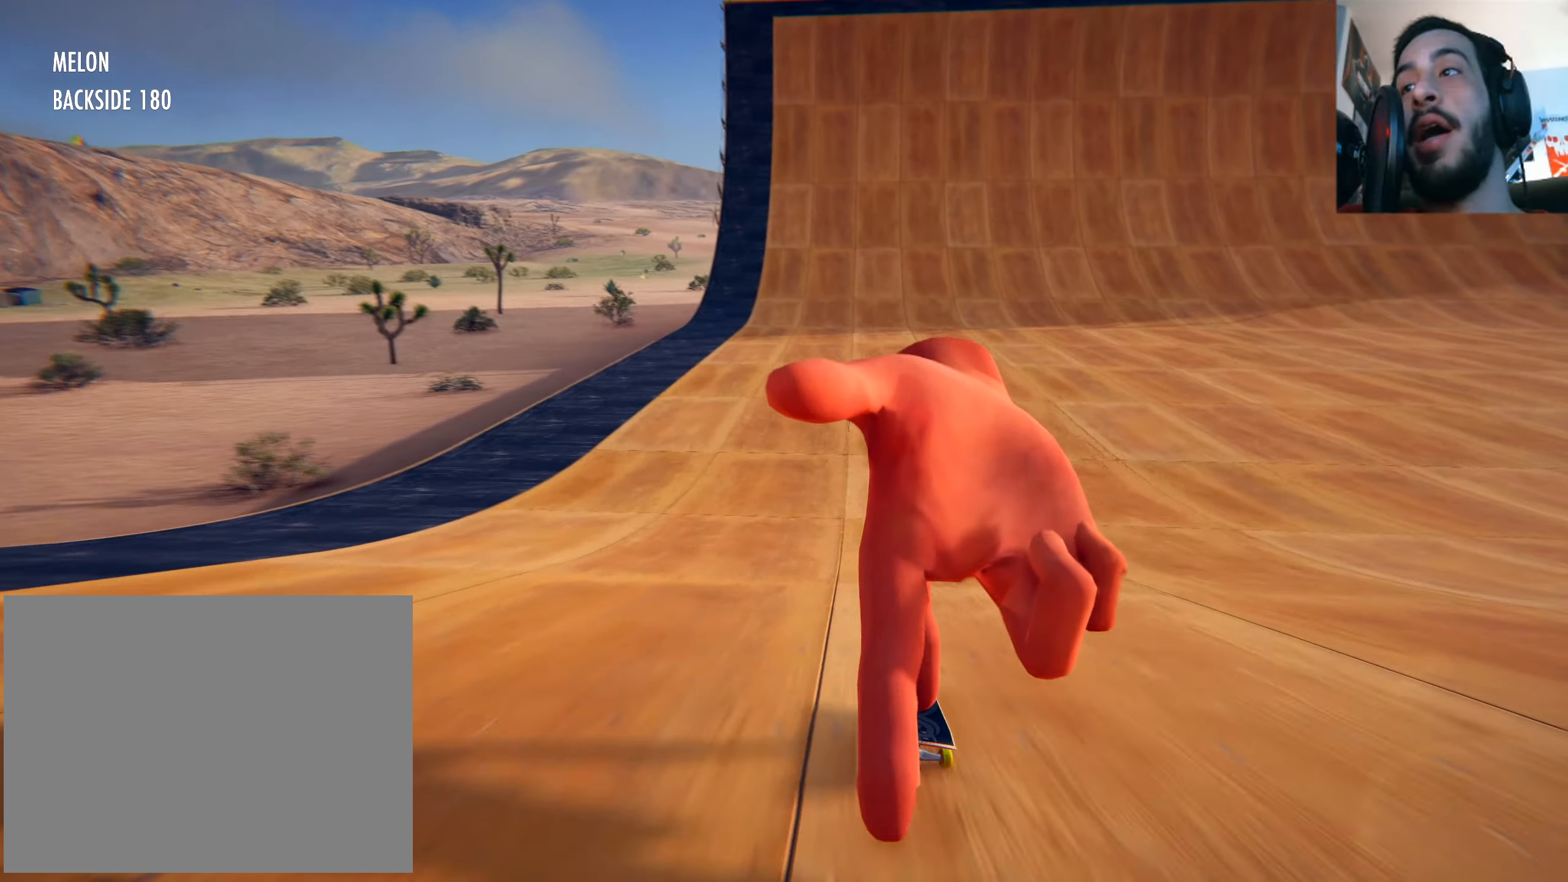
{"dt_ms": 501, "buttons": ["X"], "left_stick": "center", "right_stick": "center", "events": [[134, "left_stick", "up-right"], [250, "left_stick", "center"]]}
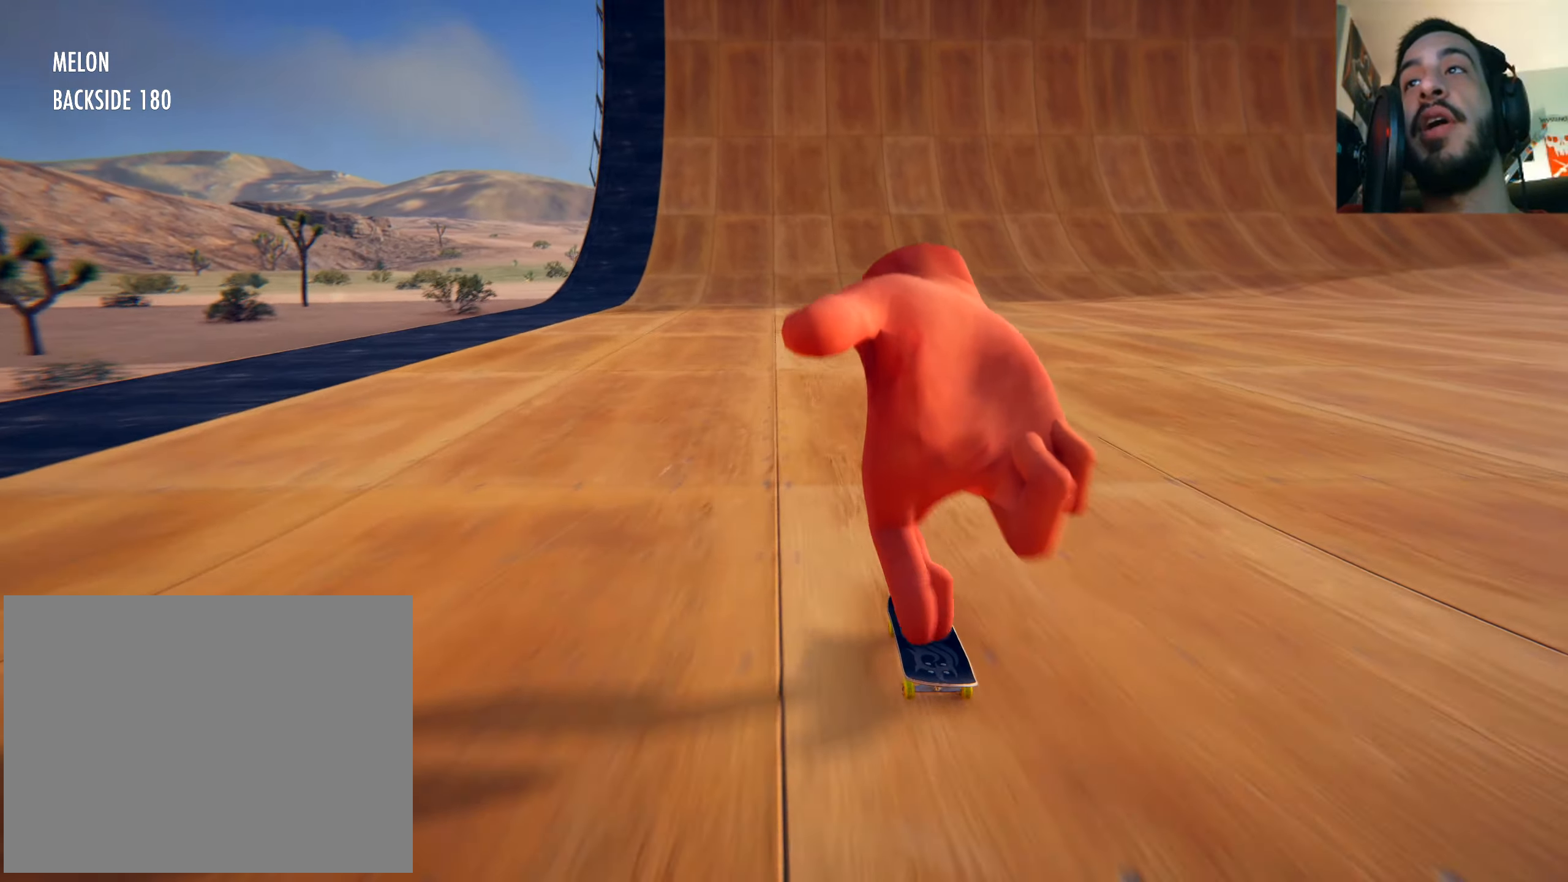
{"dt_ms": 500, "buttons": ["X"], "left_stick": "center", "right_stick": "center", "events": []}
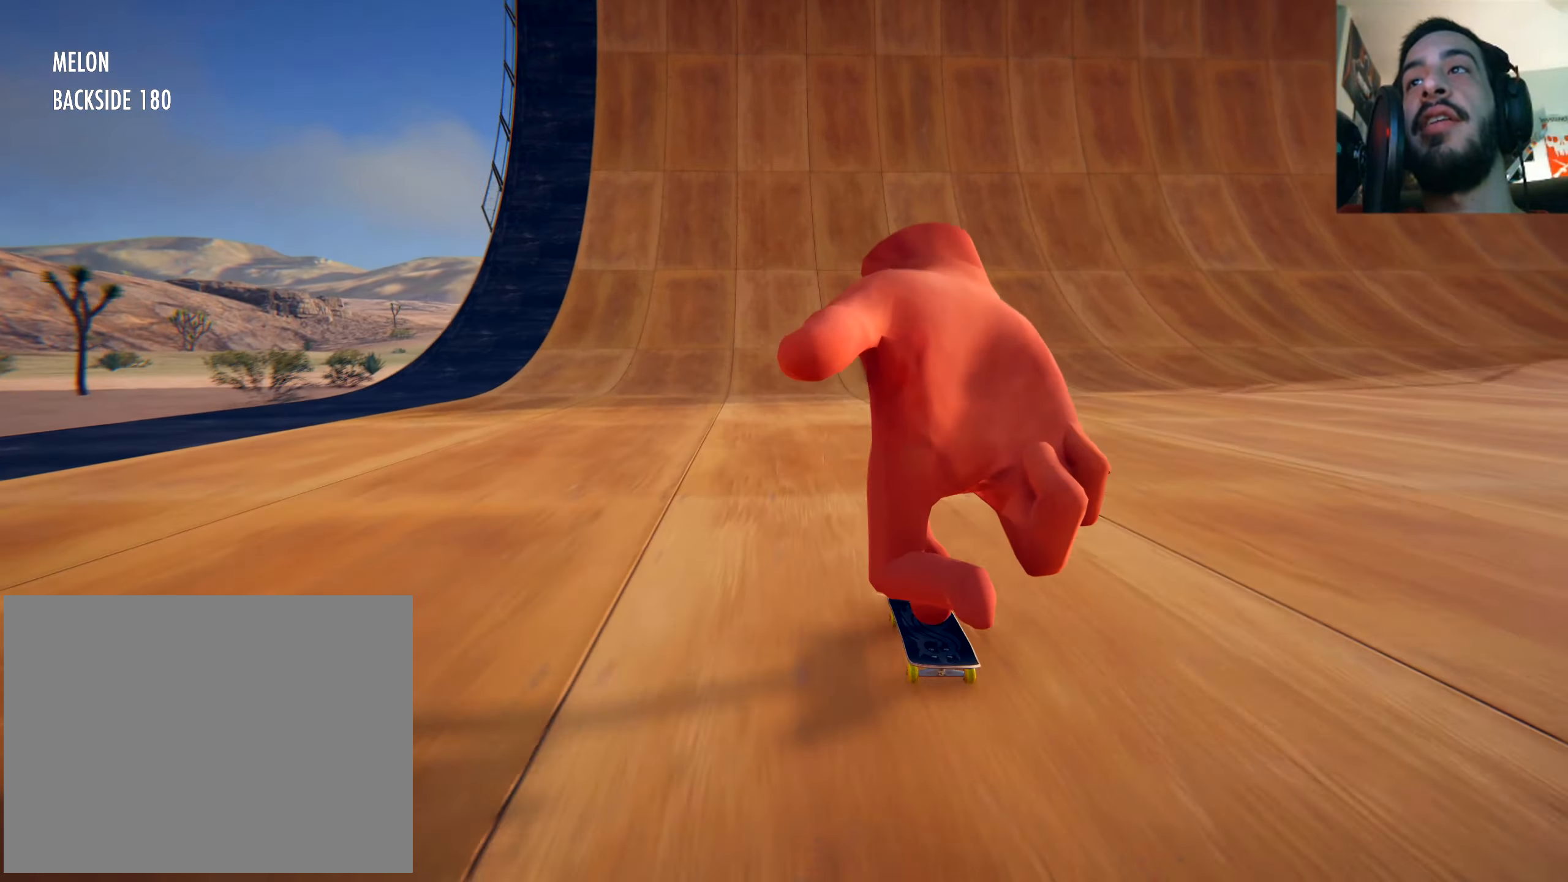
{"dt_ms": 501, "buttons": ["X"], "left_stick": "center", "right_stick": "center", "events": []}
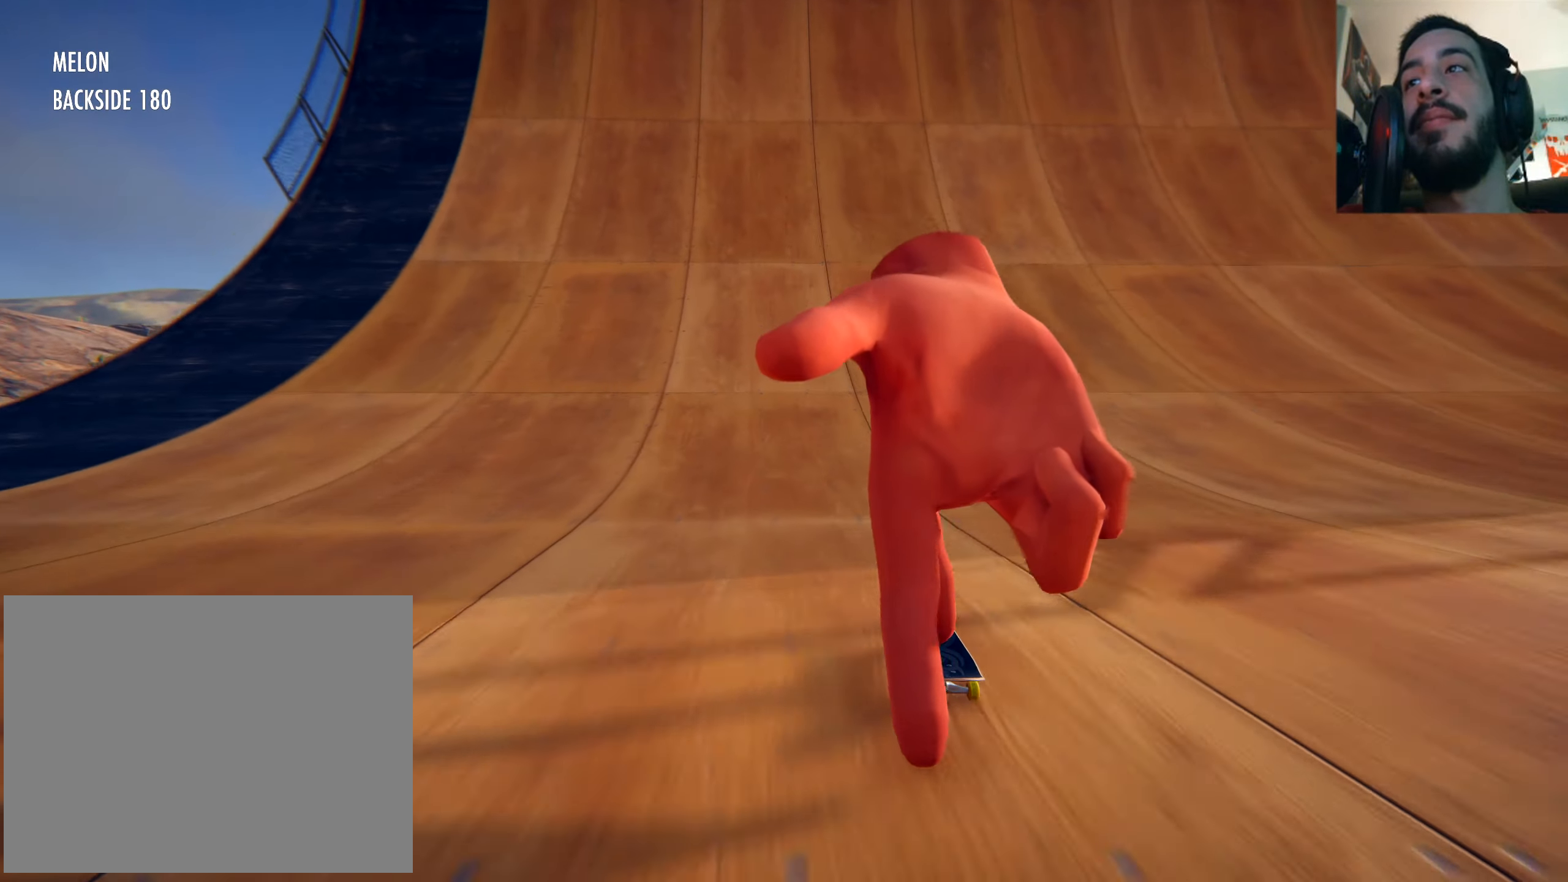
{"dt_ms": 500, "buttons": ["X"], "left_stick": "center", "right_stick": "center", "events": []}
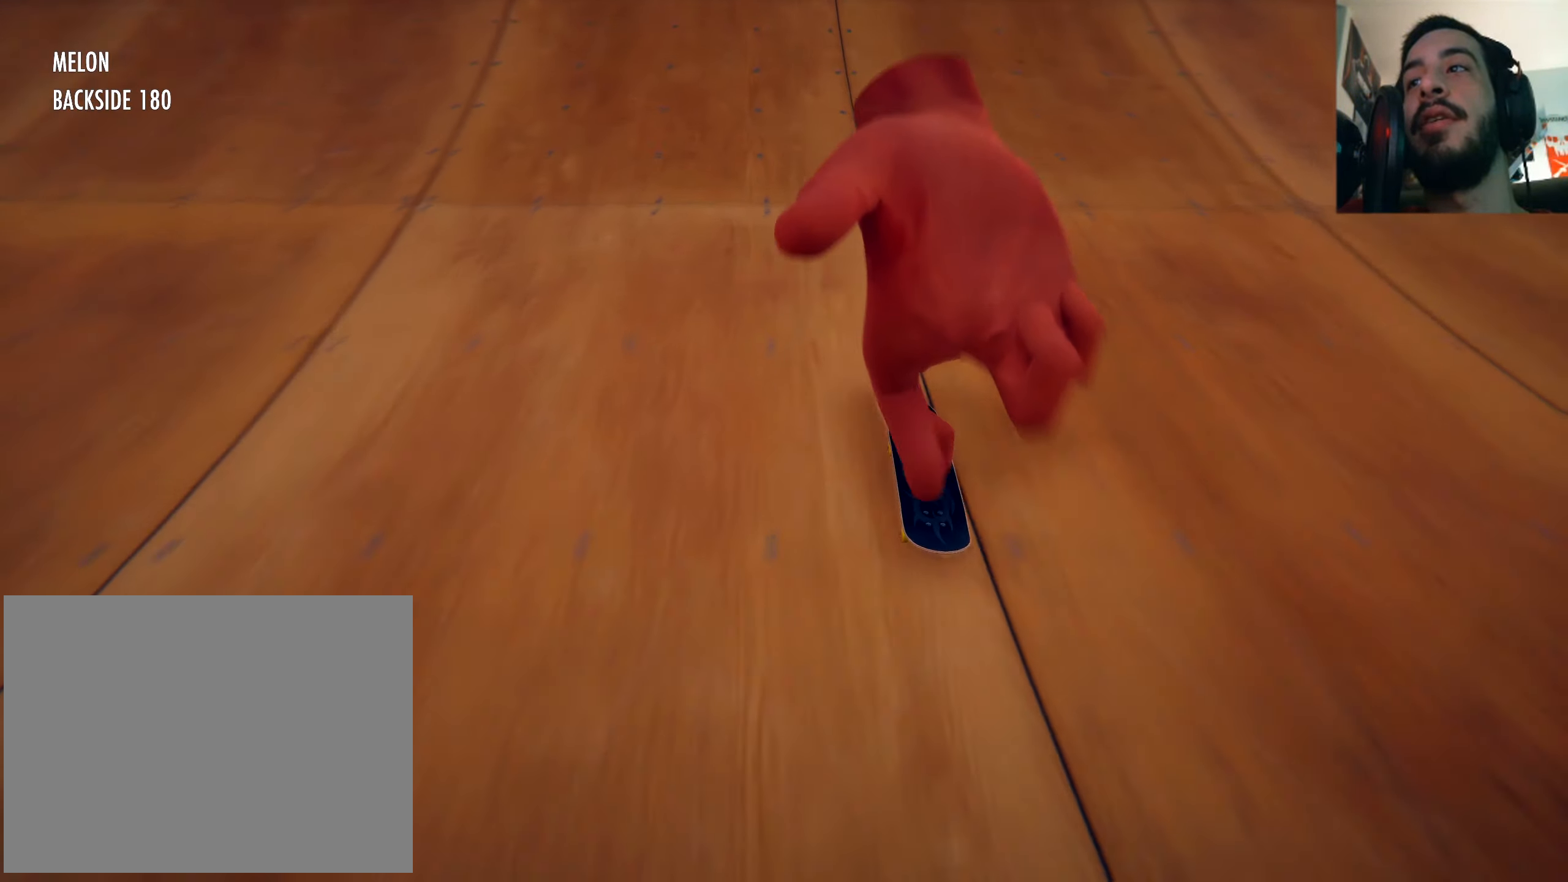
{"dt_ms": 501, "buttons": [], "left_stick": "center", "right_stick": "center", "events": [[417, "X", "up"], [484, "X", "down"], [501, "X", "up"]]}
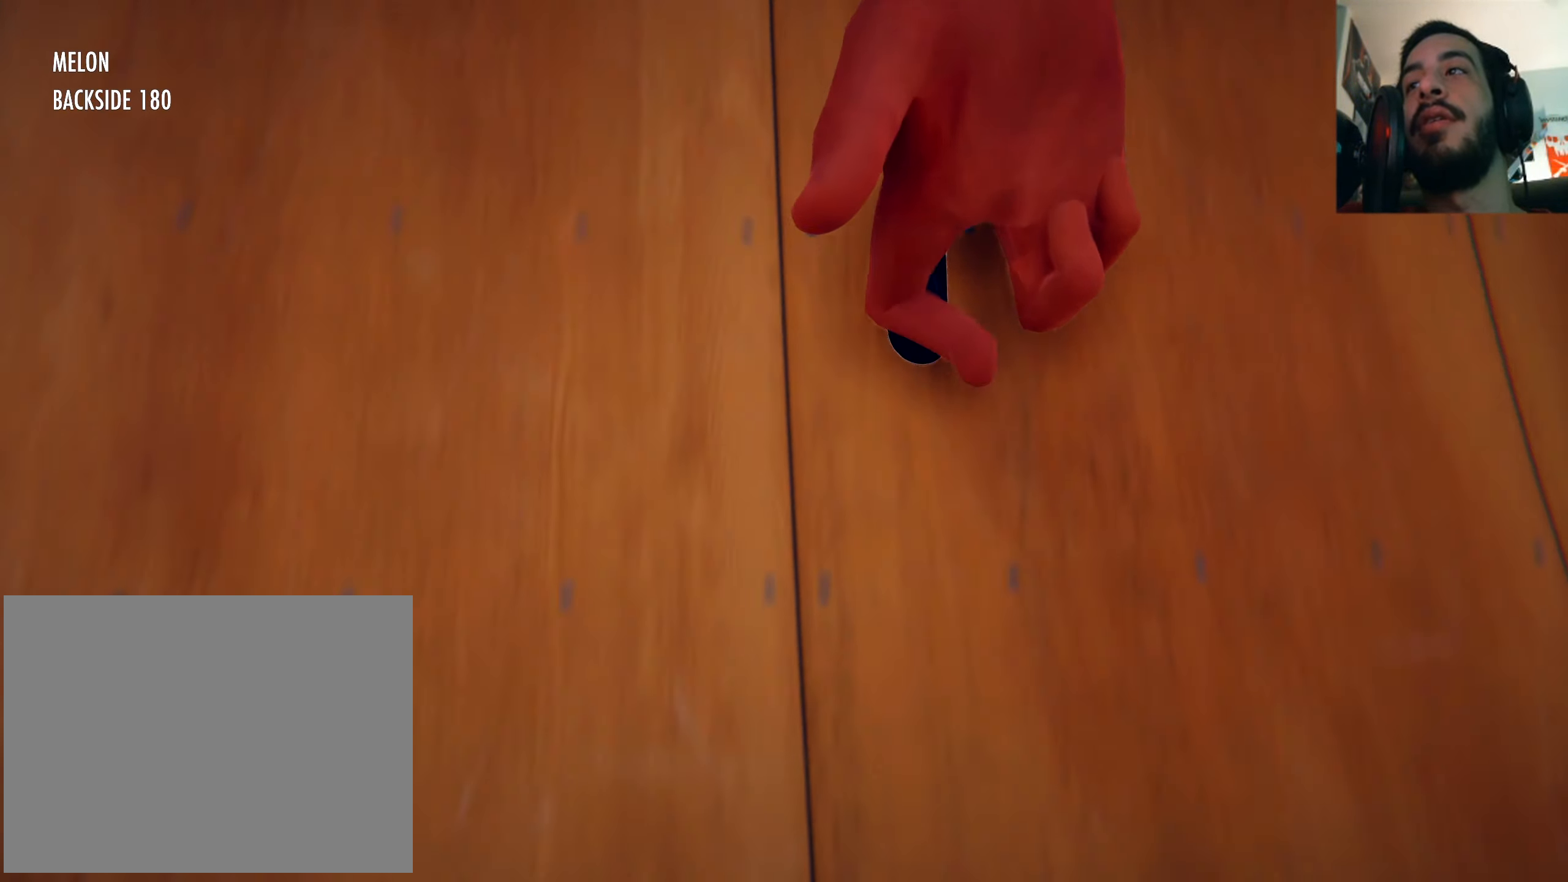
{"dt_ms": 500, "buttons": [], "left_stick": "center", "right_stick": "center", "events": [[150, "left_stick", "down"], [166, "right_stick", "down"], [216, "right_stick", "down-right"], [367, "left_stick", "center"], [383, "right_stick", "center"]]}
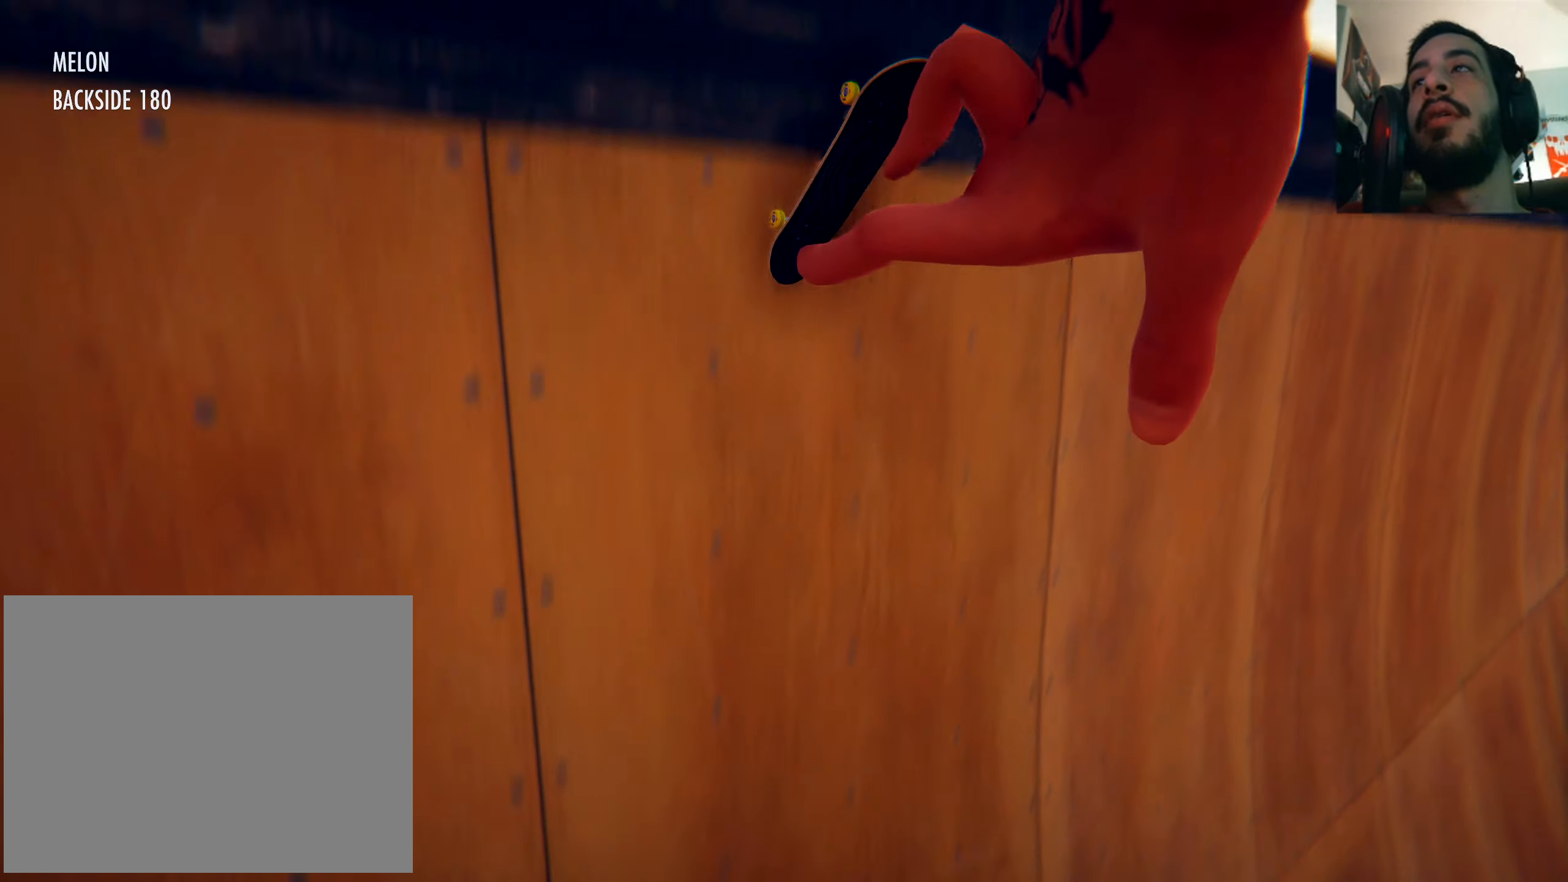
{"dt_ms": 1000, "buttons": ["L1", "R1"], "left_stick": "down", "right_stick": "down"}
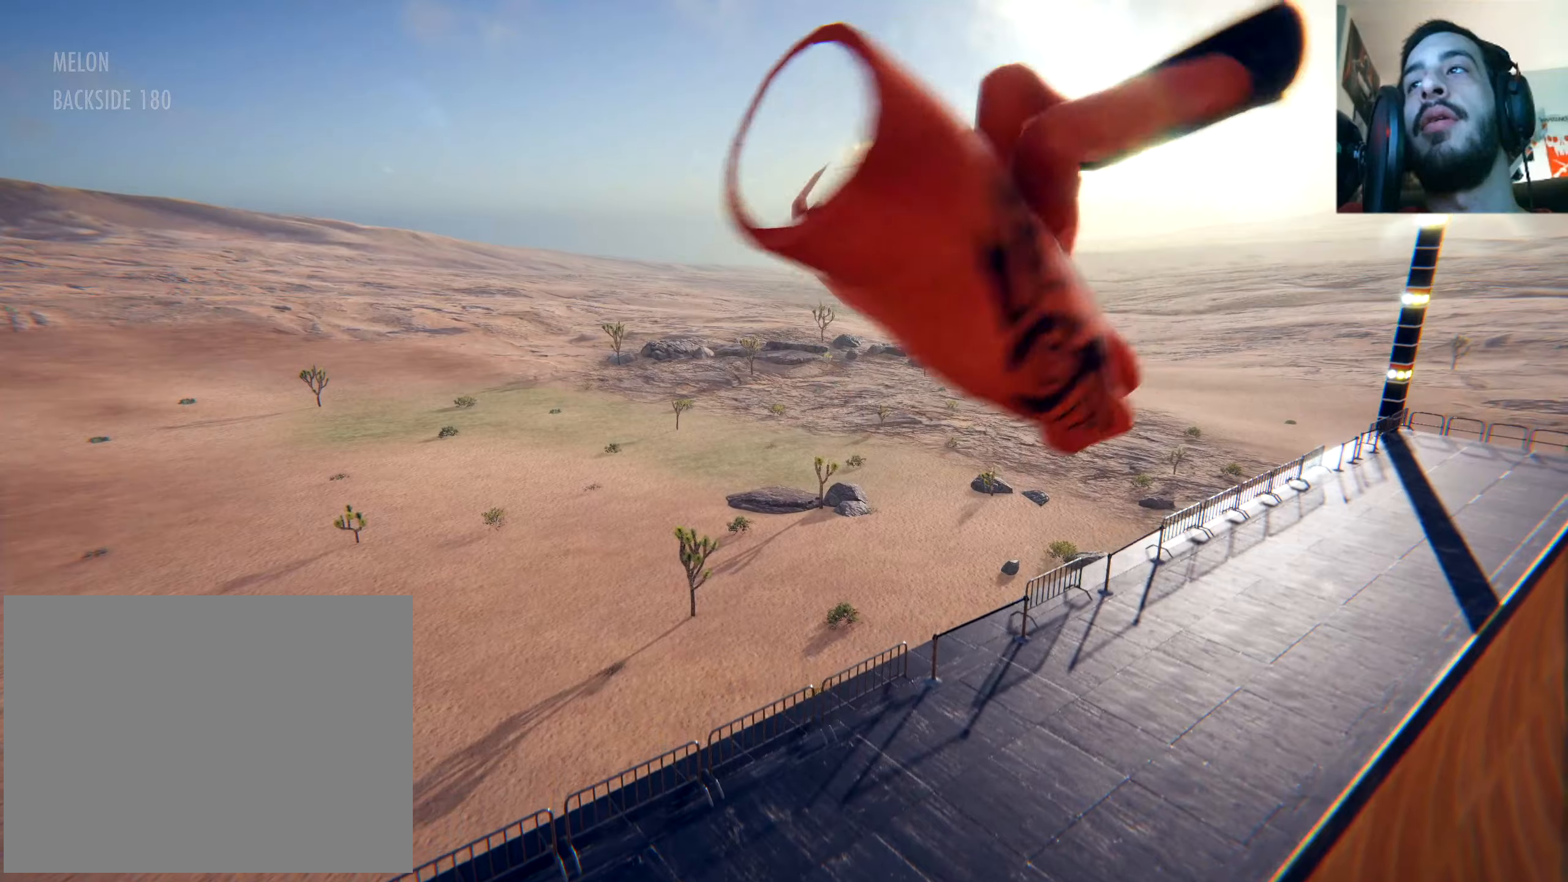
{"dt_ms": 501, "buttons": ["L1", "R1"], "left_stick": "down", "right_stick": "right", "events": [[151, "right_stick", "down-right"], [334, "right_stick", "right"]]}
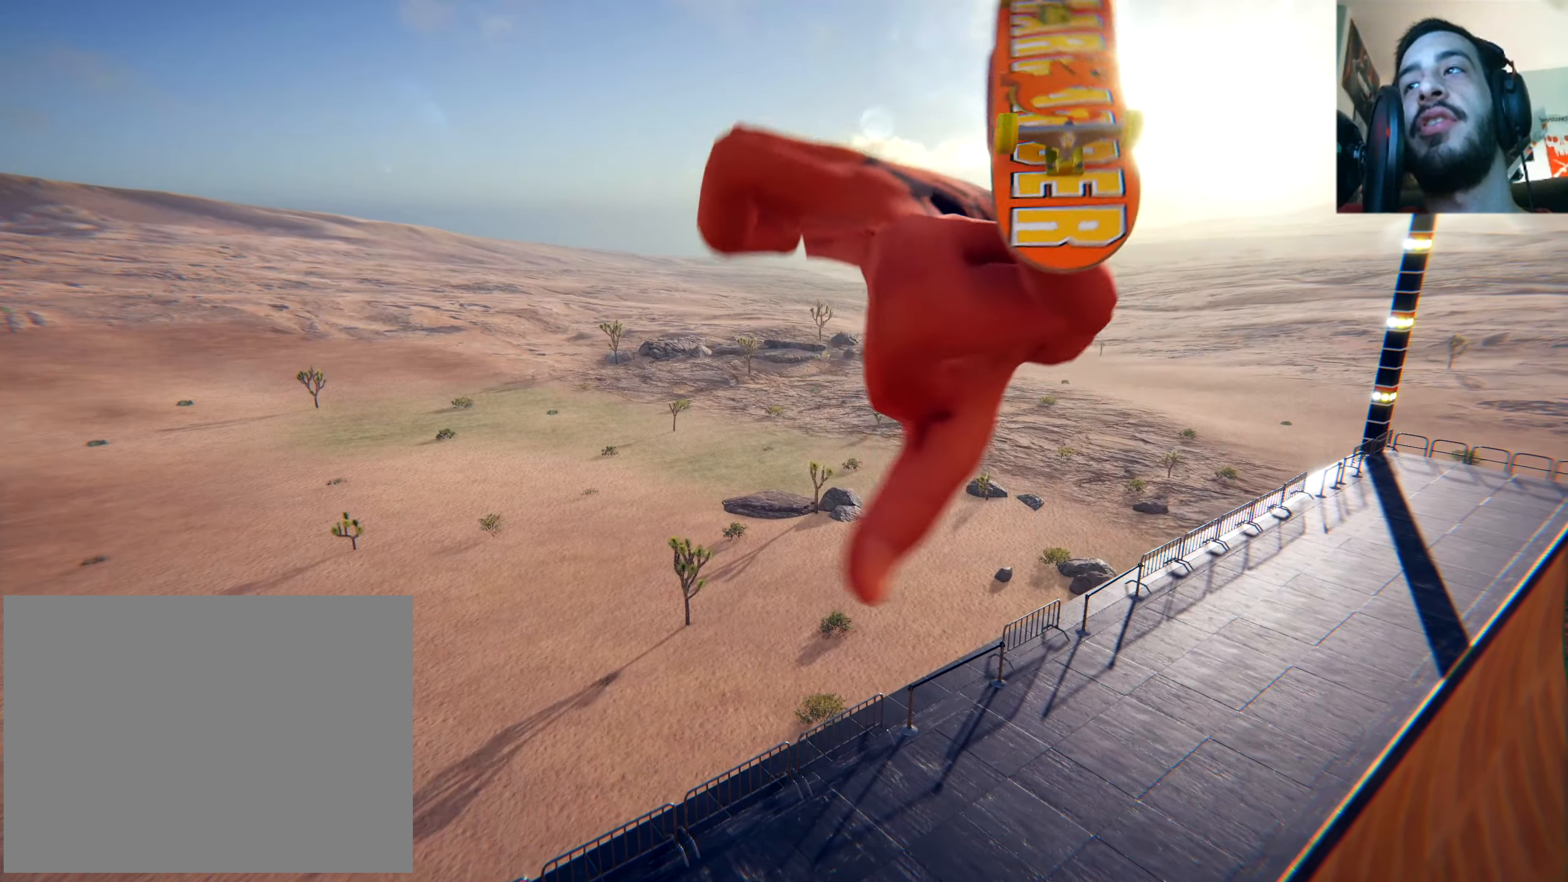
{"dt_ms": 500, "buttons": ["L1", "R1"], "left_stick": "down", "right_stick": "up-right", "events": [[183, "right_stick", "up-right"]]}